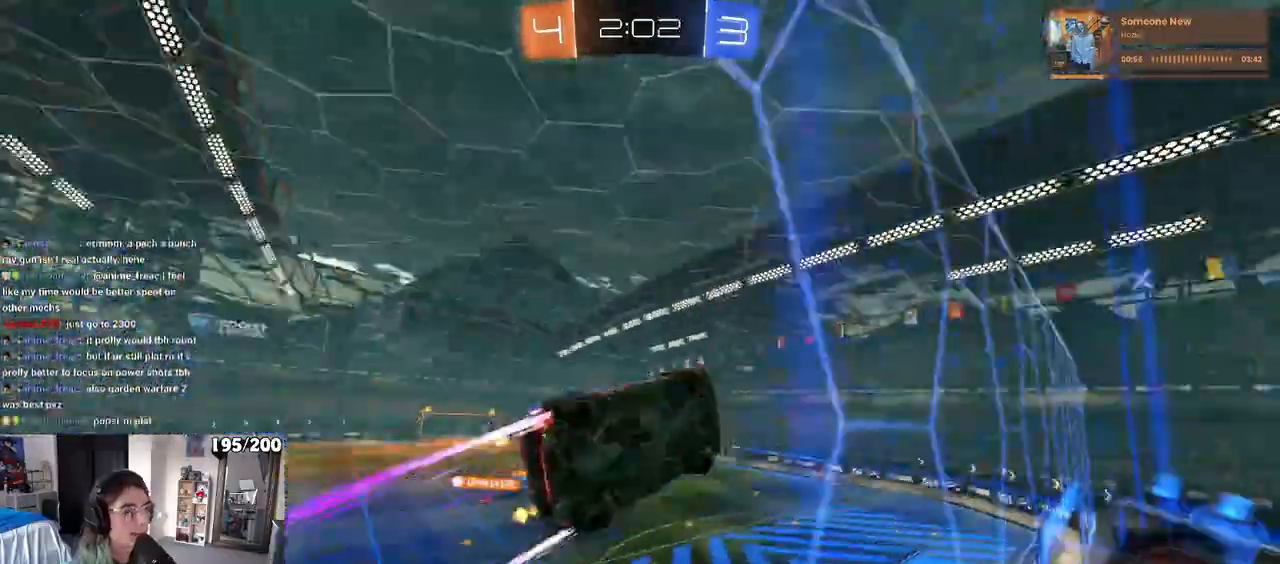
Gameplay with a controller (PlayStation layout); each line is a JSON object with the inputs held at the frame after it. "events" lists button and stick changes between this image and that frame as [ms after this image, input, new state], when the widget could be followed in between. Not read: R2.
{"buttons": [], "left_stick": "left", "right_stick": "center", "events": [[67, "SQUARE", "down"], [250, "SQUARE", "up"]]}
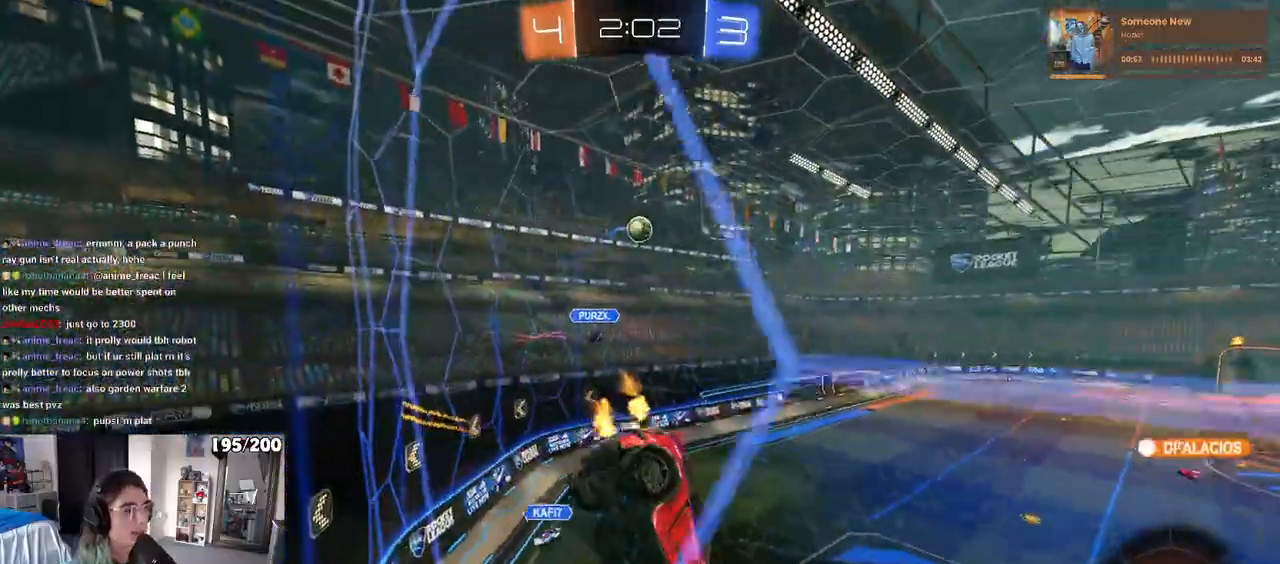
{"buttons": [], "left_stick": "center", "right_stick": "center", "events": [[283, "left_stick", "center"]]}
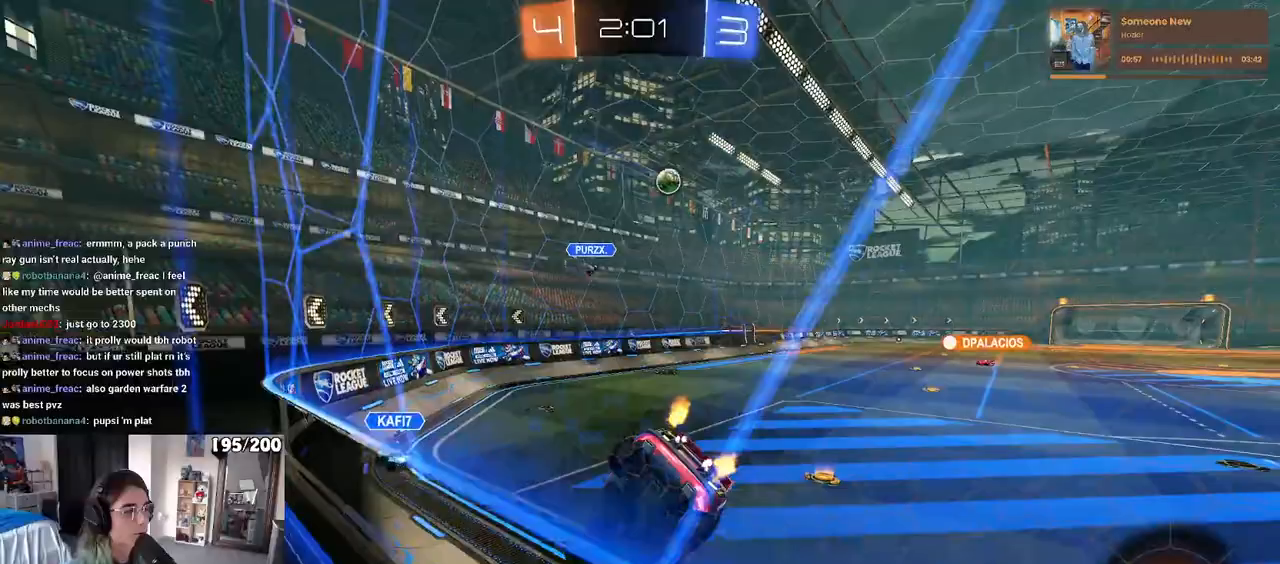
{"buttons": ["R1"], "left_stick": "right", "right_stick": "center", "events": [[117, "left_stick", "right"], [217, "R1", "down"]]}
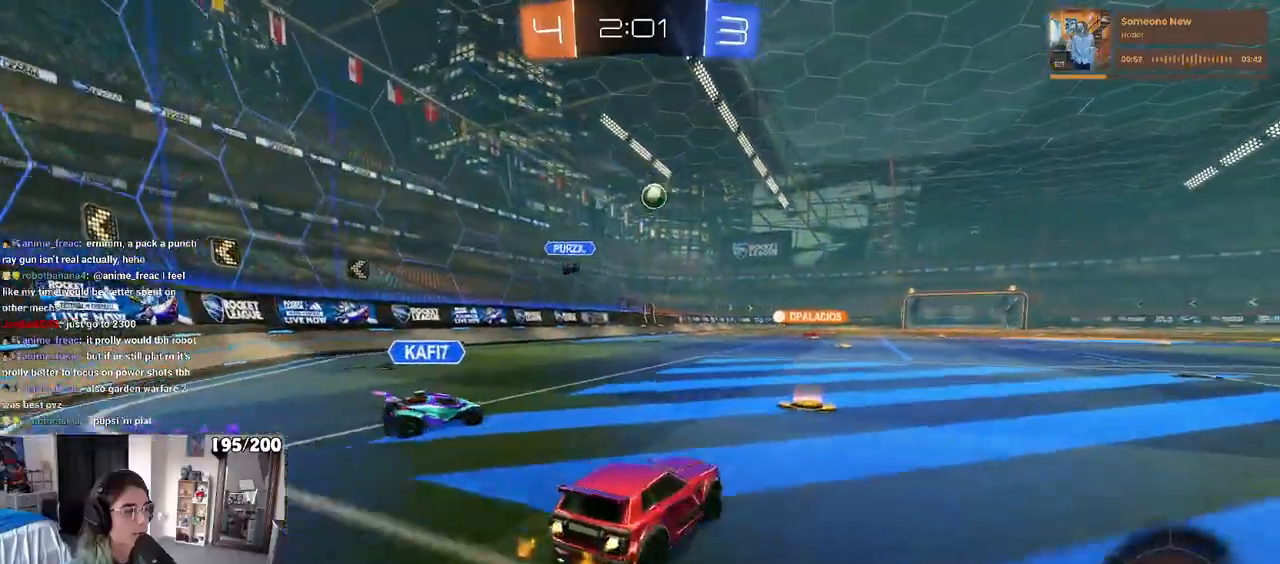
{"buttons": ["SQUARE", "R1"], "left_stick": "down-left", "right_stick": "center", "events": [[33, "CROSS", "down"], [50, "left_stick", "up"], [217, "SQUARE", "down"], [217, "left_stick", "down"], [267, "CROSS", "up"], [467, "left_stick", "down-left"]]}
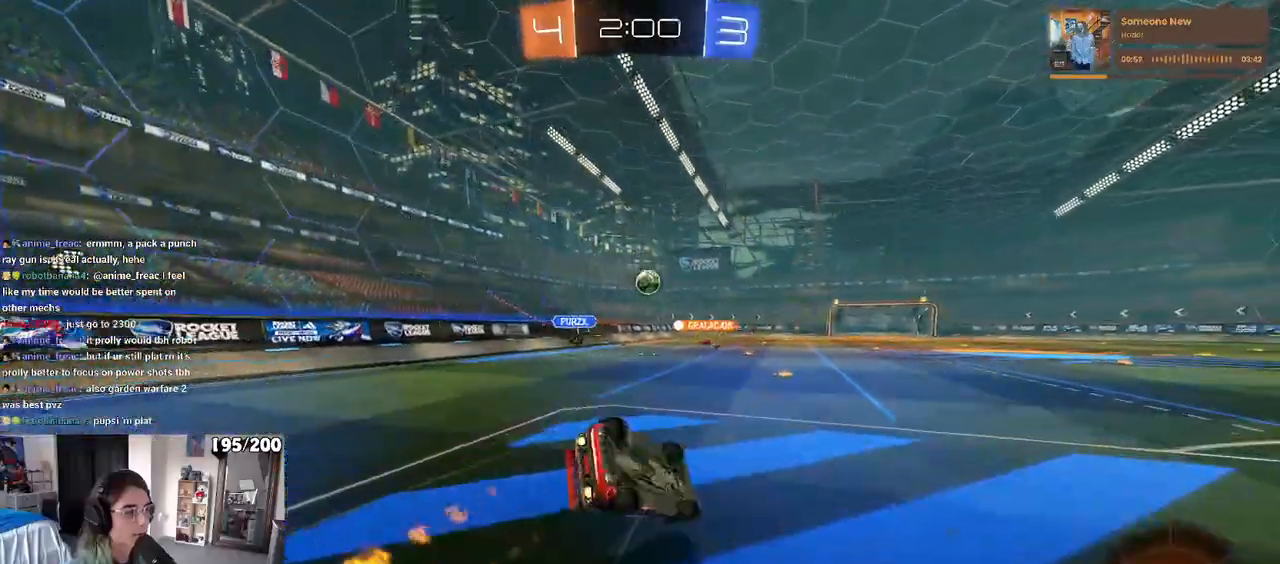
{"buttons": [], "left_stick": "down-left", "right_stick": "center", "events": [[100, "R1", "up"], [483, "SQUARE", "up"]]}
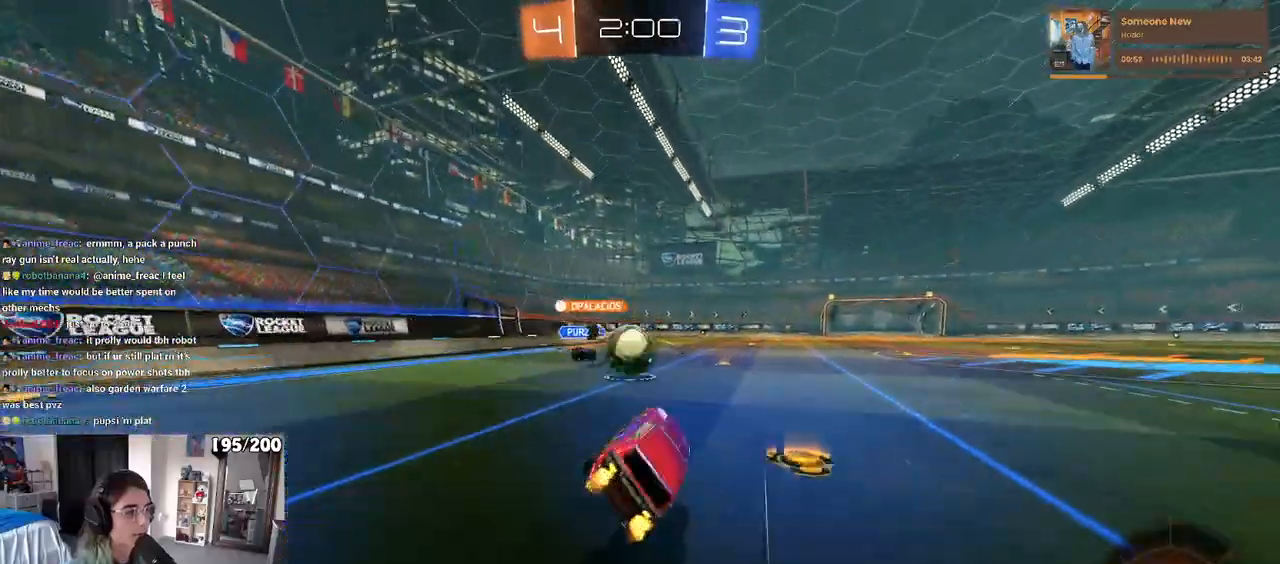
{"buttons": ["TRIANGLE"], "left_stick": "center", "right_stick": "center", "events": [[100, "left_stick", "center"], [133, "TRIANGLE", "down"], [217, "TRIANGLE", "up"], [450, "TRIANGLE", "down"]]}
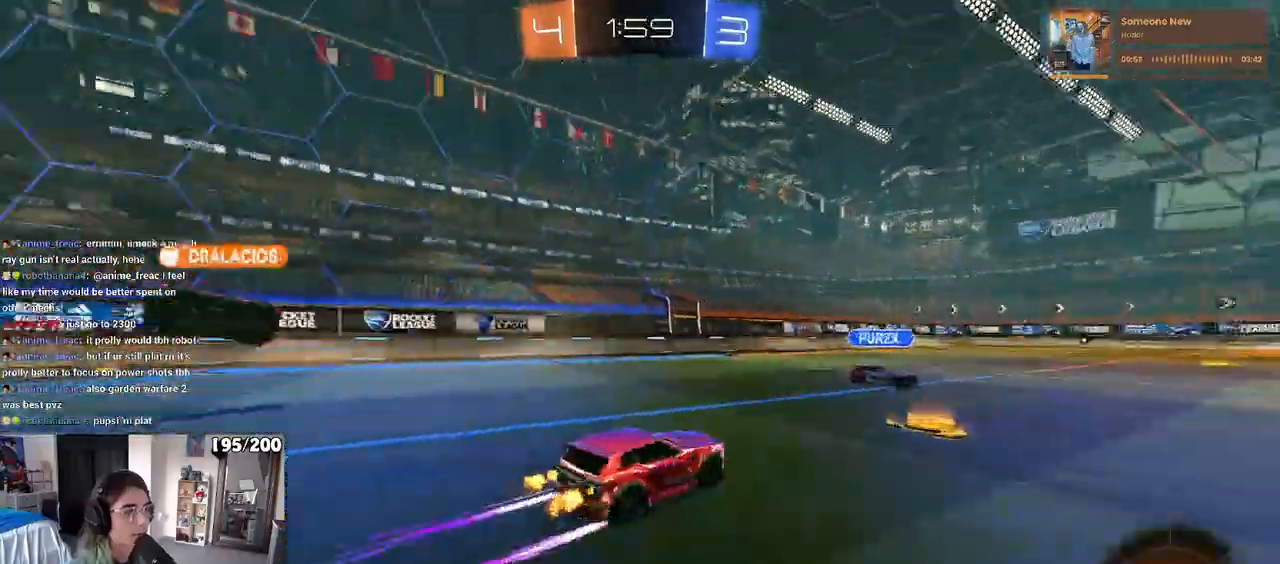
{"buttons": [], "left_stick": "center", "right_stick": "center", "events": [[83, "left_stick", "right"], [317, "left_stick", "center"], [383, "TRIANGLE", "up"]]}
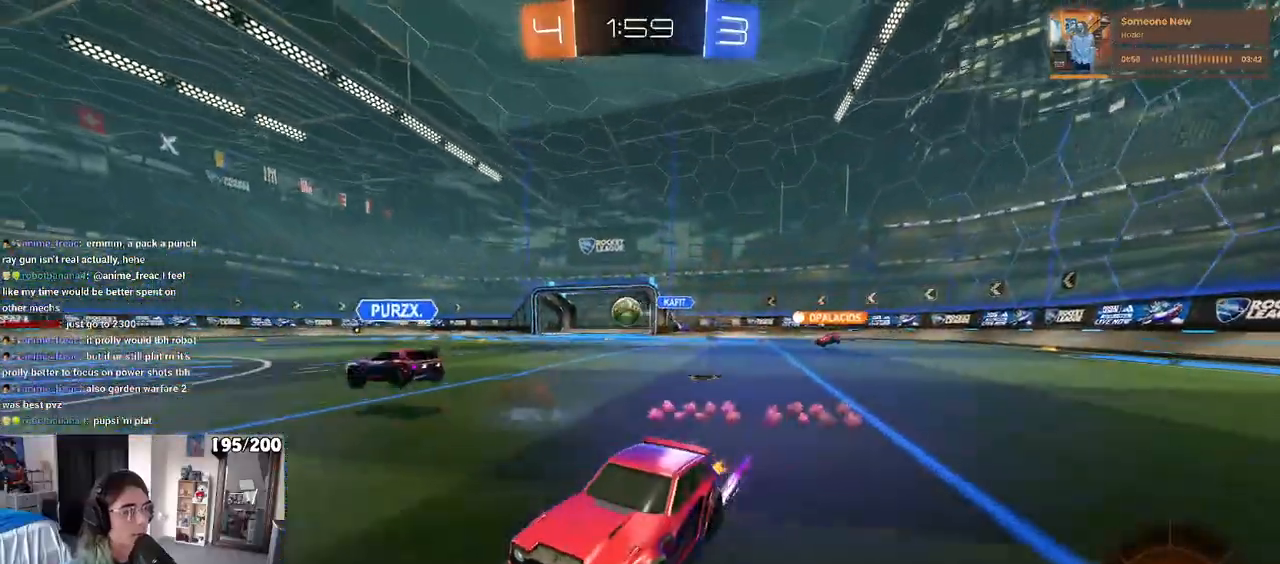
{"buttons": [], "left_stick": "right", "right_stick": "center", "events": [[233, "left_stick", "right"]]}
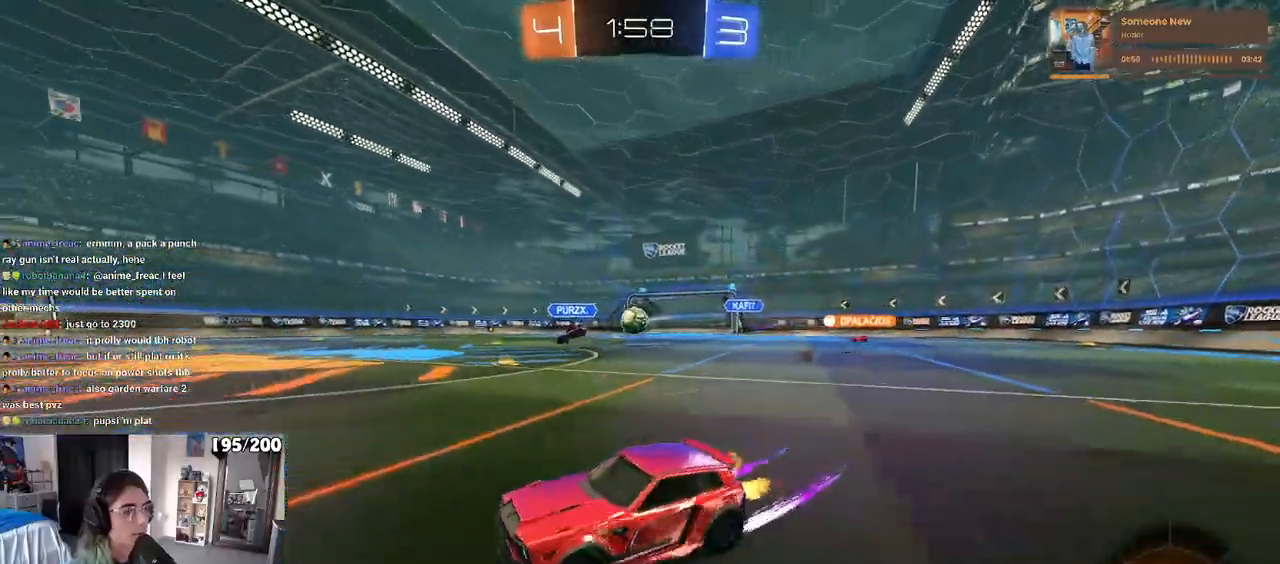
{"buttons": [], "left_stick": "right", "right_stick": "center", "events": []}
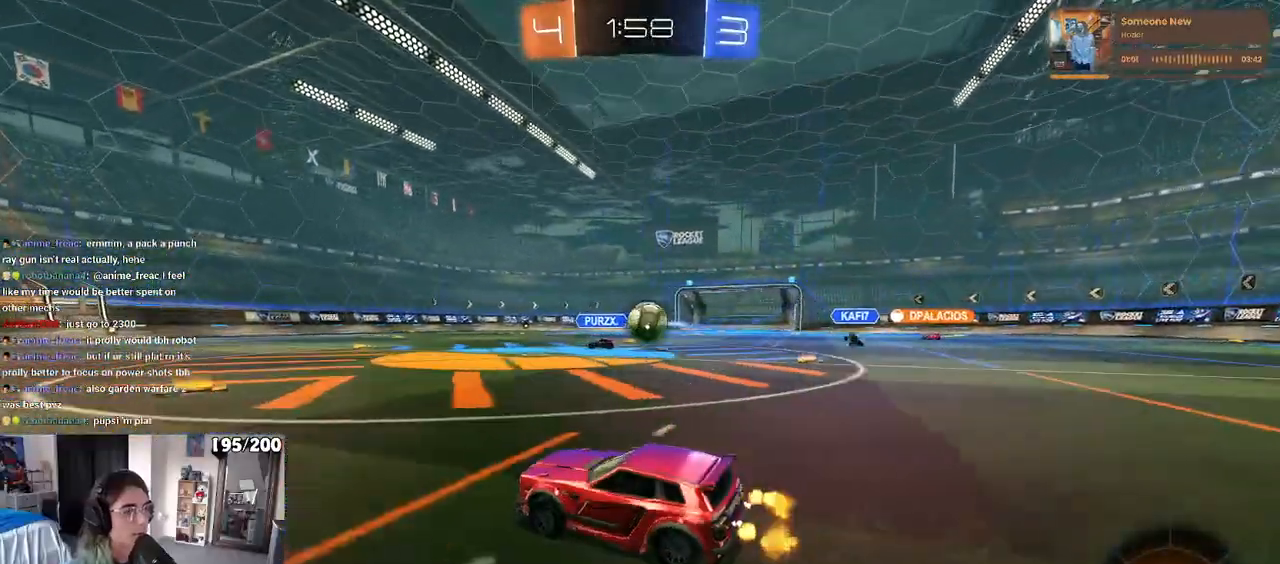
{"buttons": ["CROSS", "R1"], "left_stick": "center", "right_stick": "center", "events": [[67, "left_stick", "center"], [200, "left_stick", "right"], [350, "R1", "down"], [350, "left_stick", "center"], [400, "CROSS", "down"], [400, "left_stick", "left"], [450, "left_stick", "center"]]}
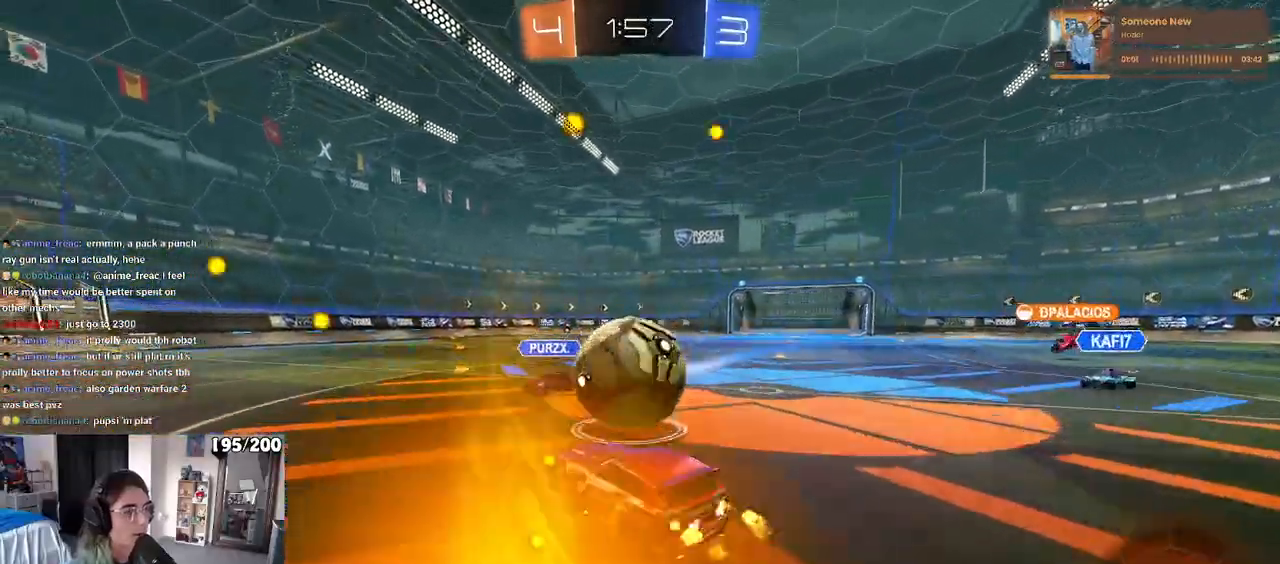
{"buttons": ["SQUARE"], "left_stick": "down", "right_stick": "center", "events": [[50, "CROSS", "up"], [133, "left_stick", "up-left"], [150, "CROSS", "down"], [267, "left_stick", "down"], [283, "SQUARE", "down"], [300, "CROSS", "up"], [300, "R1", "up"]]}
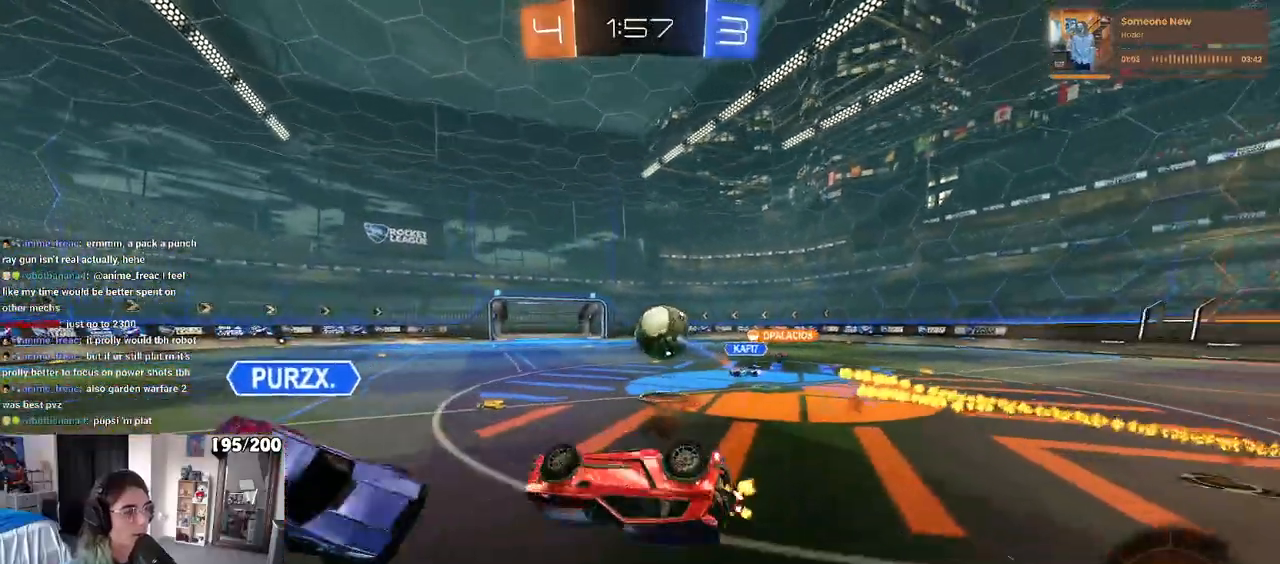
{"buttons": [], "left_stick": "left", "right_stick": "center", "events": [[50, "left_stick", "down-left"], [350, "left_stick", "left"], [433, "SQUARE", "up"]]}
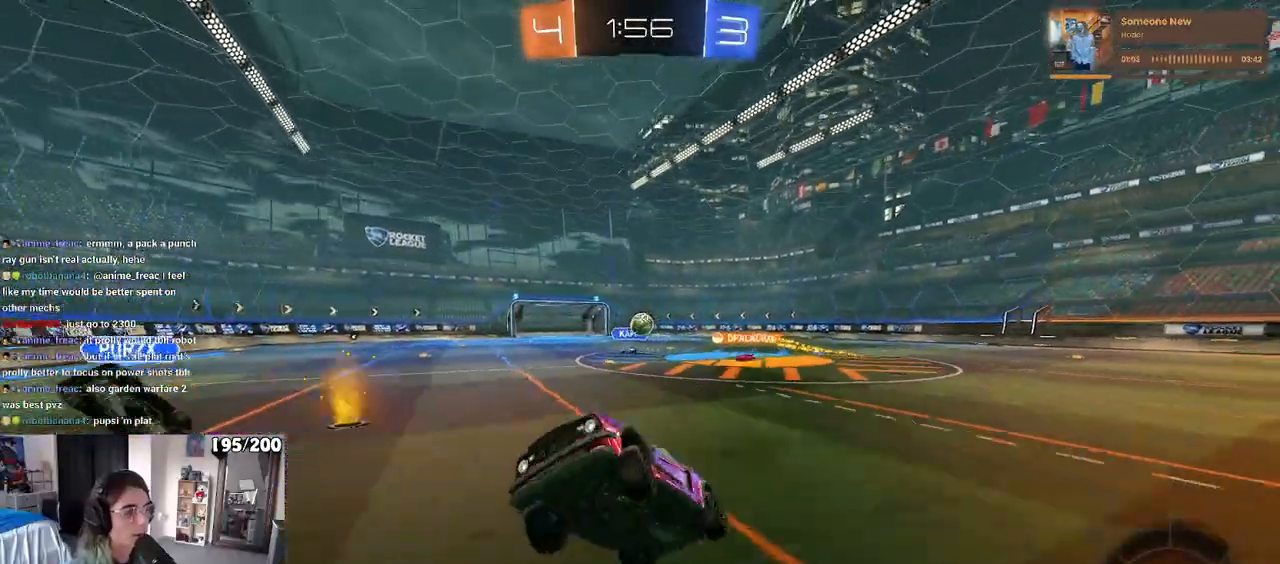
{"buttons": ["R1"], "left_stick": "right", "right_stick": "center", "events": [[100, "left_stick", "center"], [283, "left_stick", "right"], [417, "R1", "down"]]}
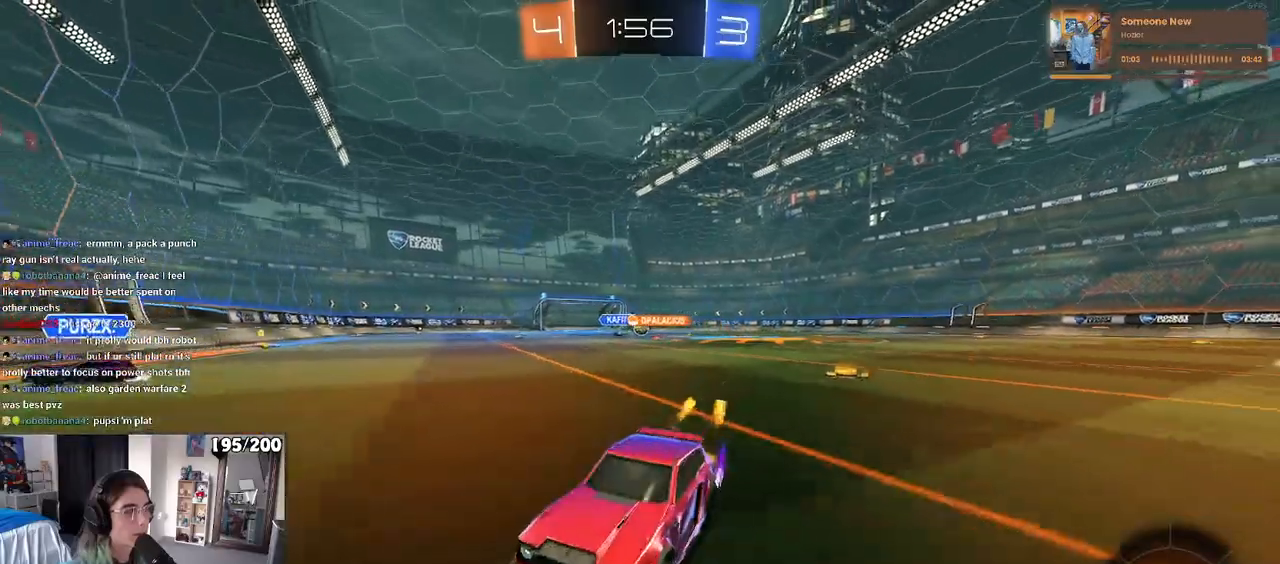
{"buttons": ["SQUARE"], "left_stick": "left", "right_stick": "center", "events": [[50, "left_stick", "center"], [200, "R1", "up"], [233, "left_stick", "left"], [350, "SQUARE", "down"]]}
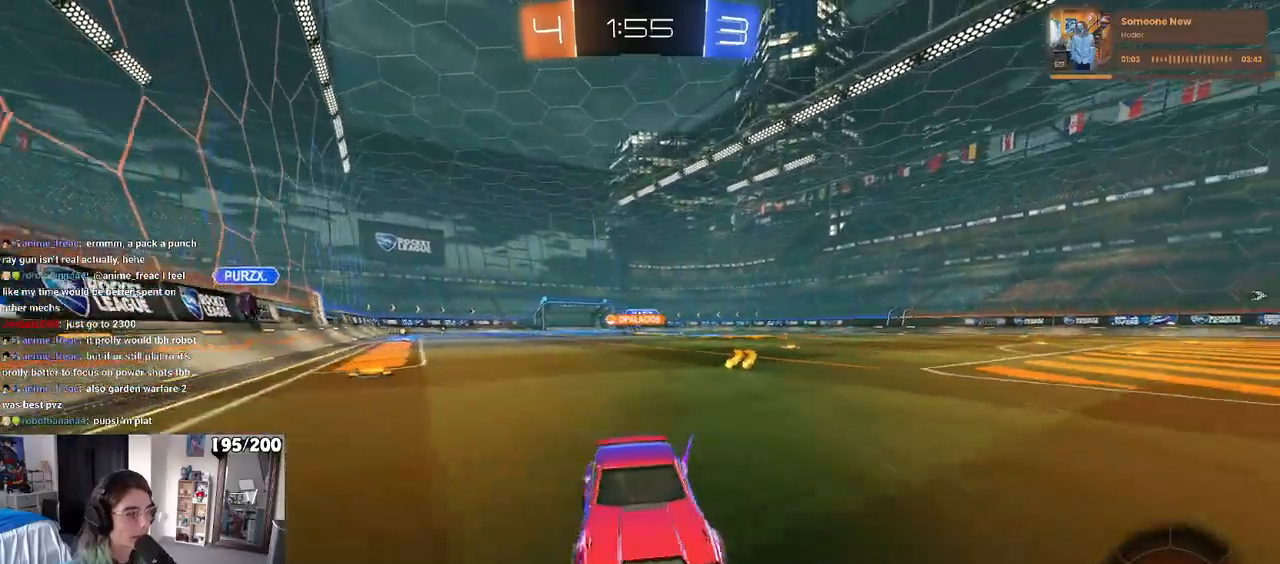
{"buttons": [], "left_stick": "left", "right_stick": "center", "events": [[17, "SQUARE", "up"]]}
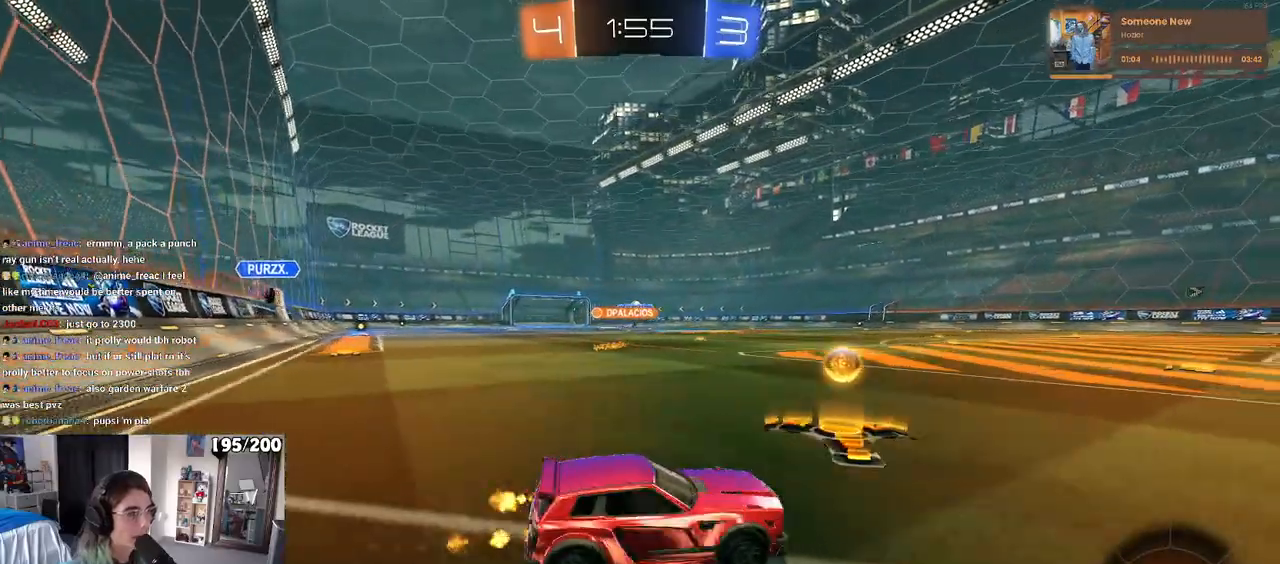
{"buttons": ["R1"], "left_stick": "up-left", "right_stick": "center", "events": [[133, "R1", "down"], [350, "left_stick", "center"], [400, "CROSS", "down"], [467, "left_stick", "up-left"], [483, "CROSS", "up"]]}
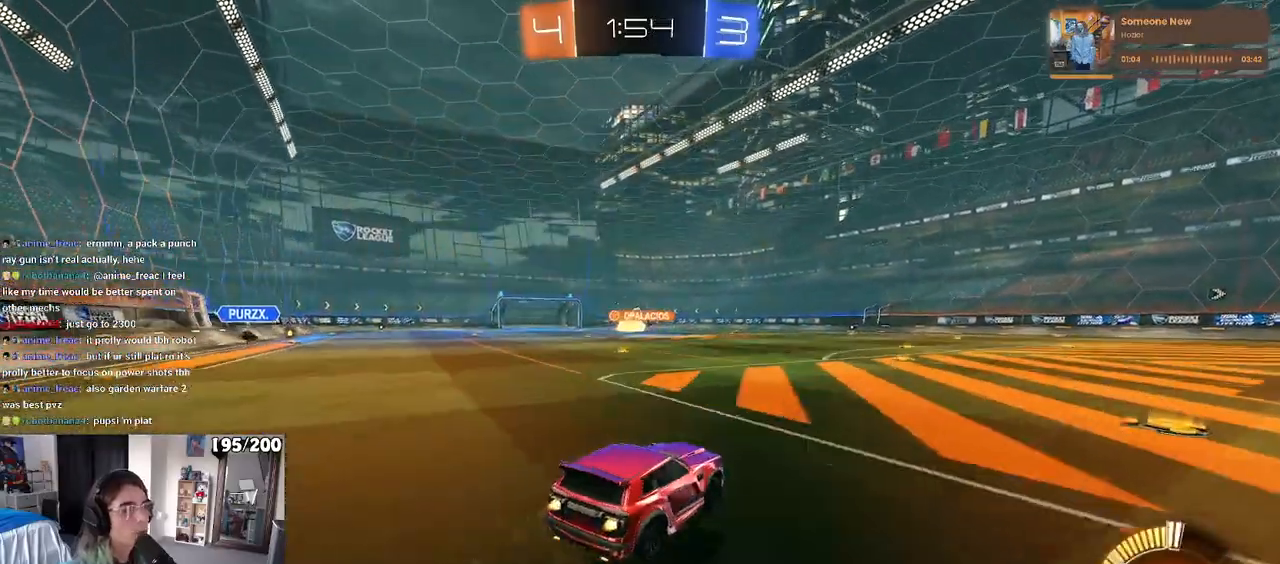
{"buttons": ["SQUARE"], "left_stick": "down-left", "right_stick": "center", "events": [[50, "CROSS", "down"], [100, "left_stick", "down-left"], [117, "SQUARE", "down"], [150, "CROSS", "up"], [367, "R1", "up"]]}
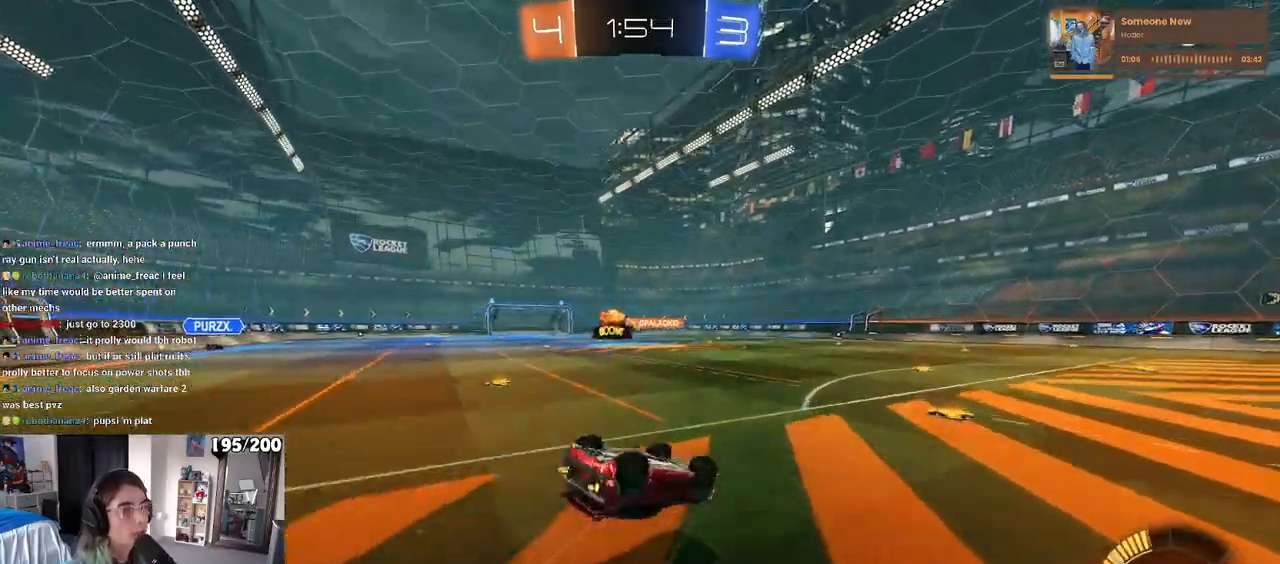
{"buttons": [], "left_stick": "center", "right_stick": "center", "events": [[350, "SQUARE", "up"], [417, "left_stick", "center"]]}
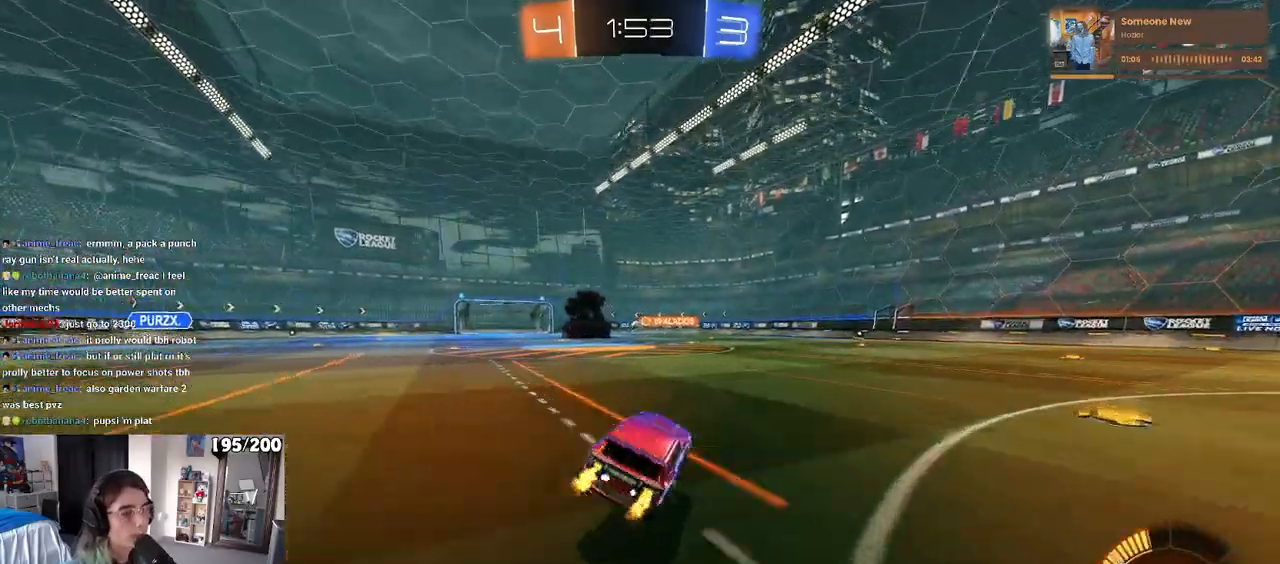
{"buttons": [], "left_stick": "left", "right_stick": "center", "events": [[500, "left_stick", "left"]]}
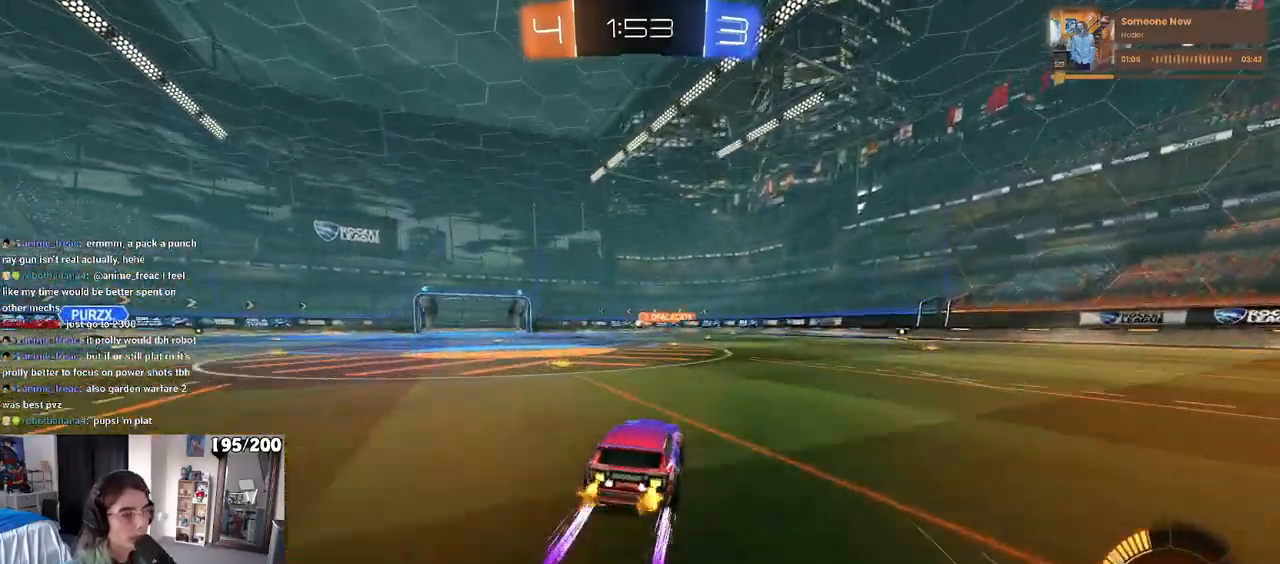
{"buttons": [], "left_stick": "center", "right_stick": "center", "events": [[250, "left_stick", "center"]]}
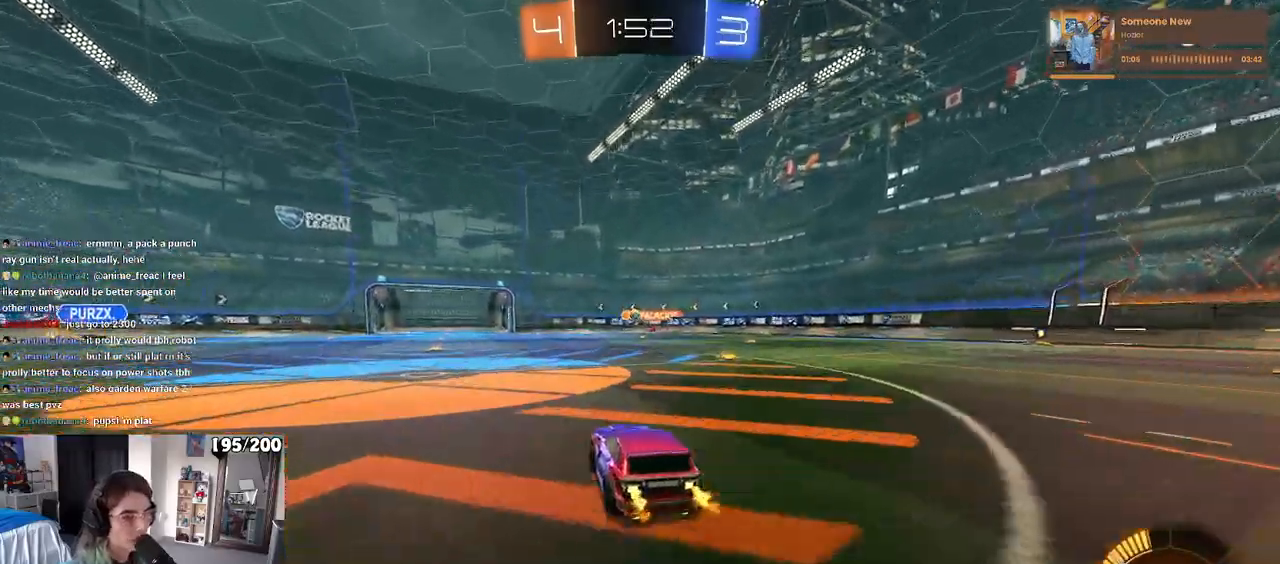
{"buttons": [], "left_stick": "center", "right_stick": "center", "events": [[133, "left_stick", "left"], [317, "left_stick", "center"]]}
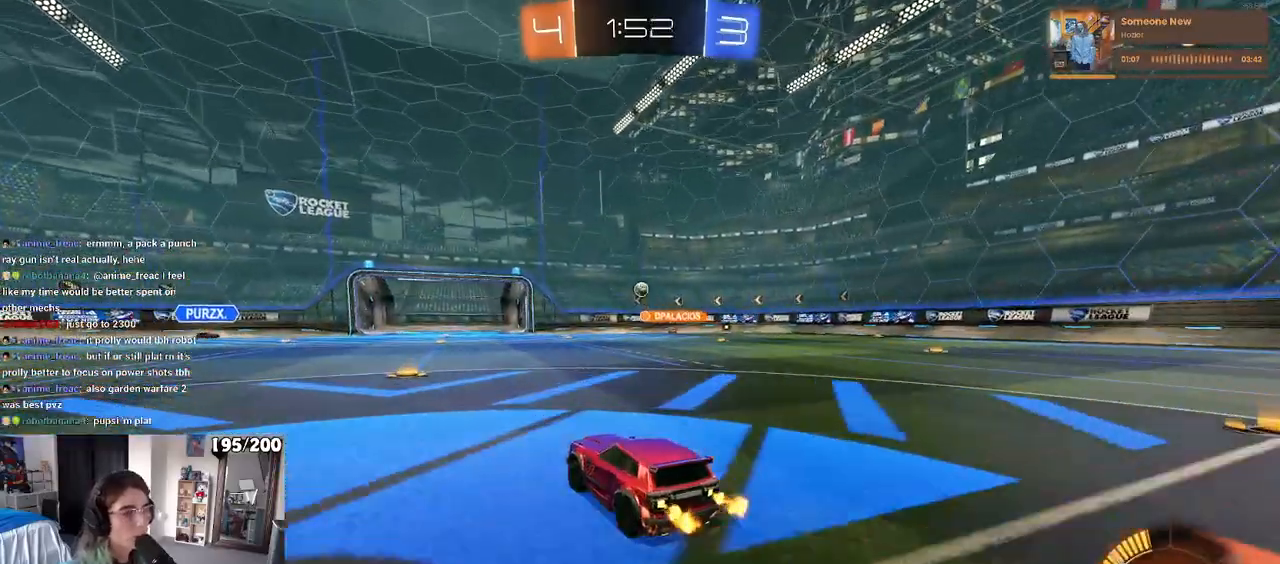
{"buttons": ["SQUARE"], "left_stick": "right", "right_stick": "center", "events": [[317, "left_stick", "right"], [367, "L2", "down"], [450, "L2", "up"], [467, "SQUARE", "down"]]}
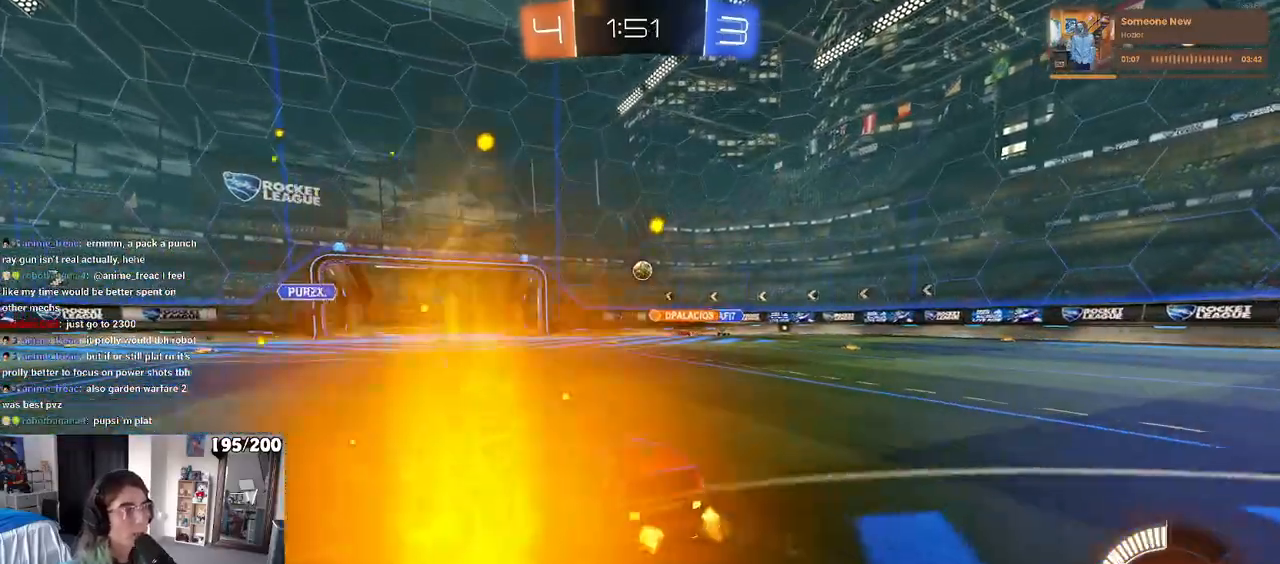
{"buttons": [], "left_stick": "right", "right_stick": "center", "events": [[67, "SQUARE", "up"]]}
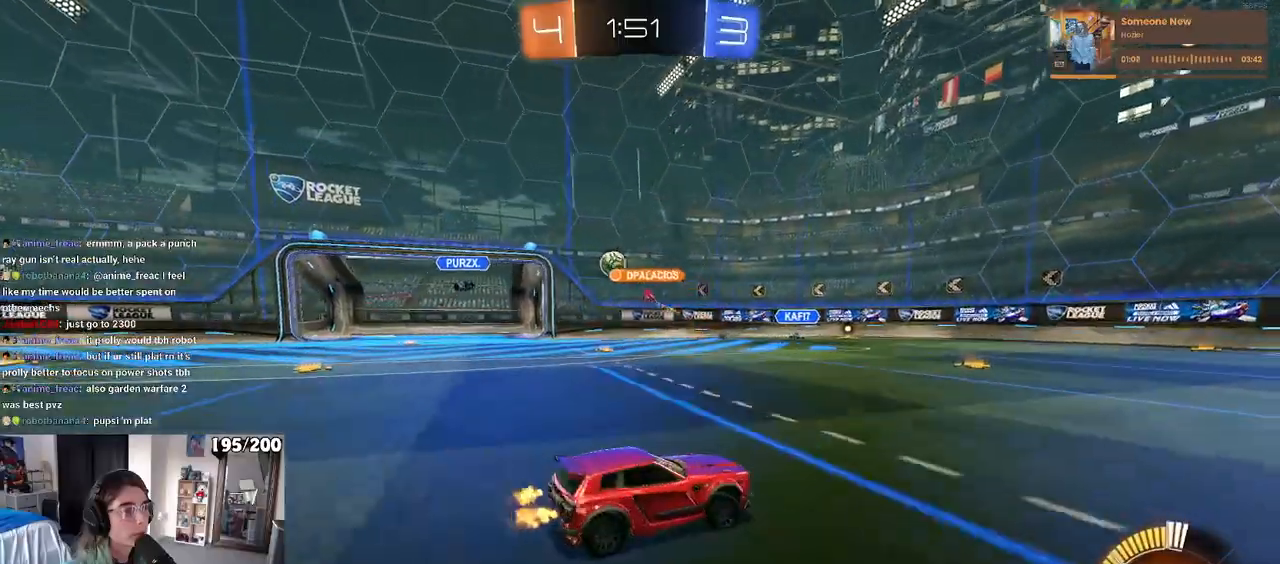
{"buttons": [], "left_stick": "left", "right_stick": "center", "events": [[233, "left_stick", "center"], [300, "left_stick", "left"]]}
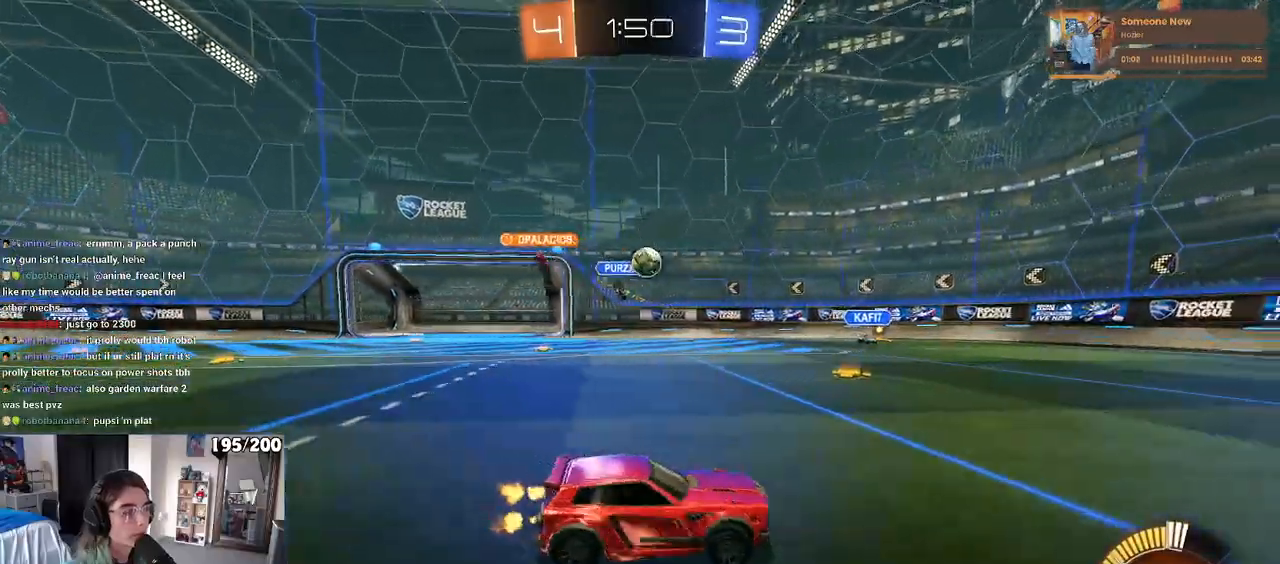
{"buttons": ["R1"], "left_stick": "center", "right_stick": "center", "events": [[117, "left_stick", "center"], [167, "left_stick", "right"], [450, "left_stick", "center"], [500, "R1", "down"]]}
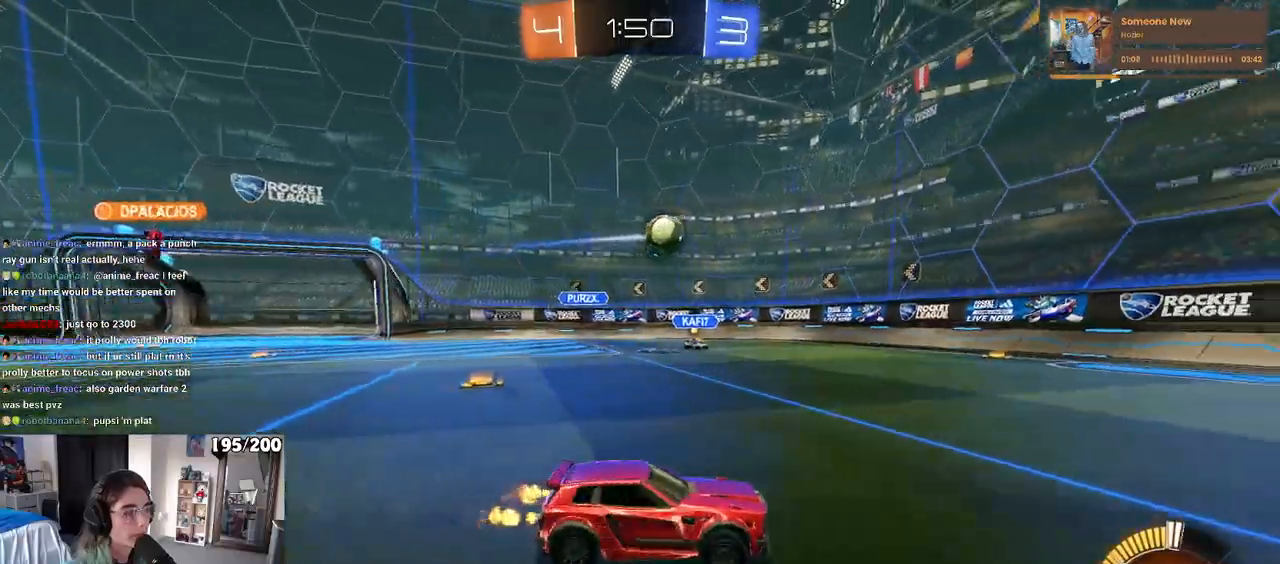
{"buttons": ["R1"], "left_stick": "right", "right_stick": "center", "events": [[317, "left_stick", "right"]]}
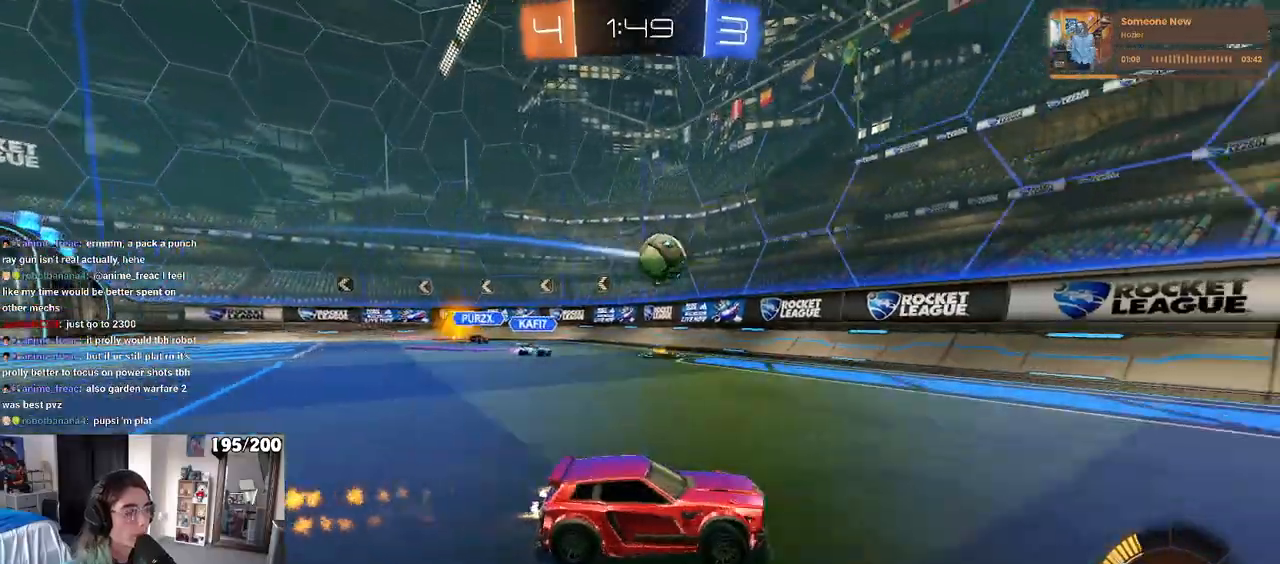
{"buttons": ["R1"], "left_stick": "center", "right_stick": "center", "events": [[17, "left_stick", "center"], [133, "left_stick", "right"], [383, "left_stick", "center"]]}
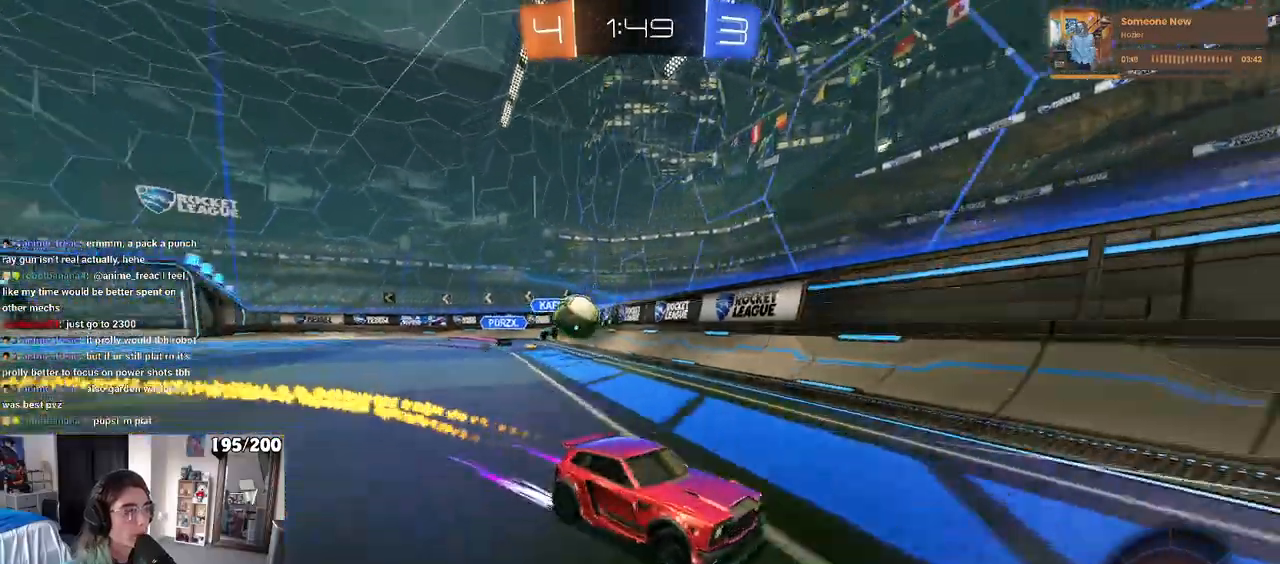
{"buttons": [], "left_stick": "center", "right_stick": "center", "events": [[17, "left_stick", "right"], [267, "R1", "up"], [300, "left_stick", "center"]]}
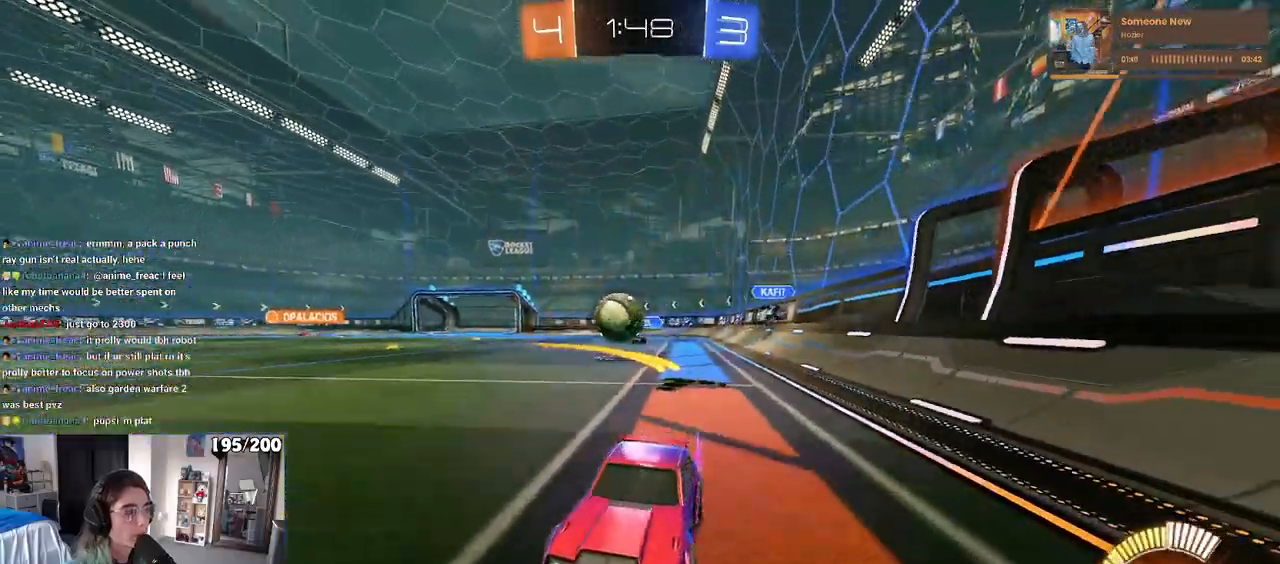
{"buttons": [], "left_stick": "center", "right_stick": "center", "events": []}